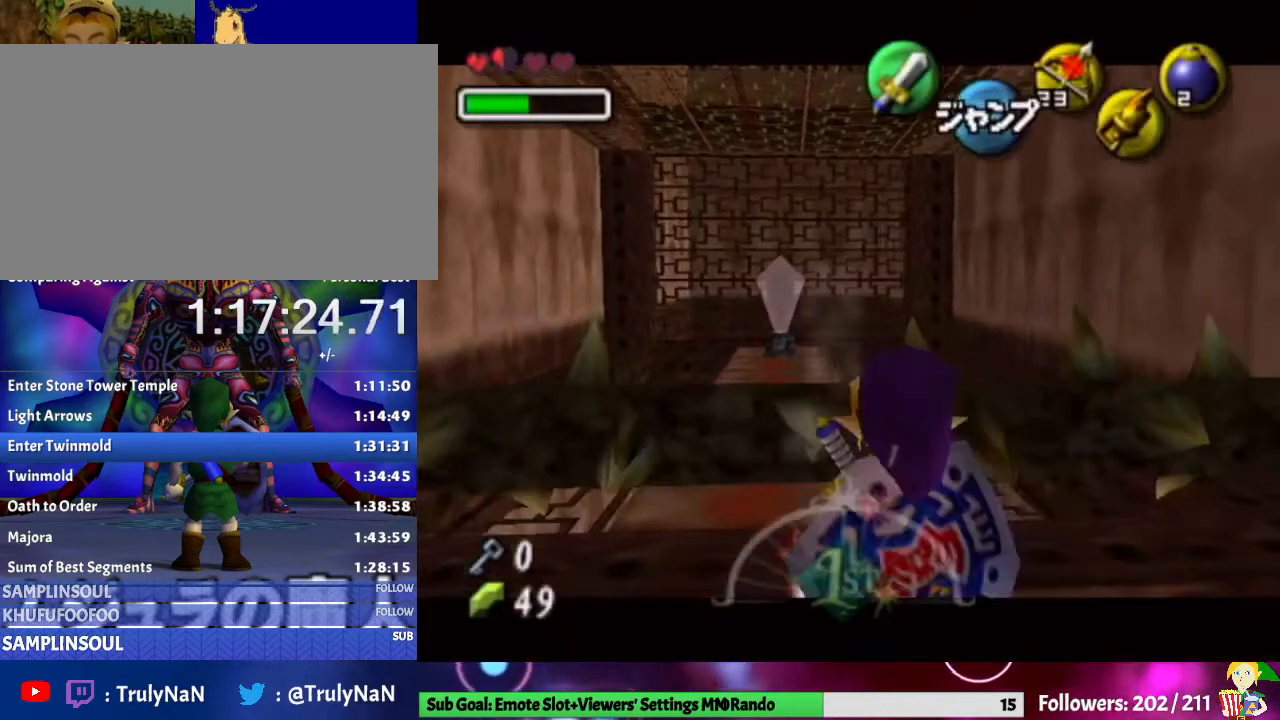
Gameplay with a controller (Nintendo layout); each line is a JSON object with the inputs held at the frame after it. "events" lists button and stick changes between this image and that frame as [ms after this image, input, new state], when the widget could be followed in between. Not read: L3 R1 R3 START.
{"buttons": ["L1"], "left_stick": "center", "right_stick": "center", "events": [[200, "left_stick", "center"]]}
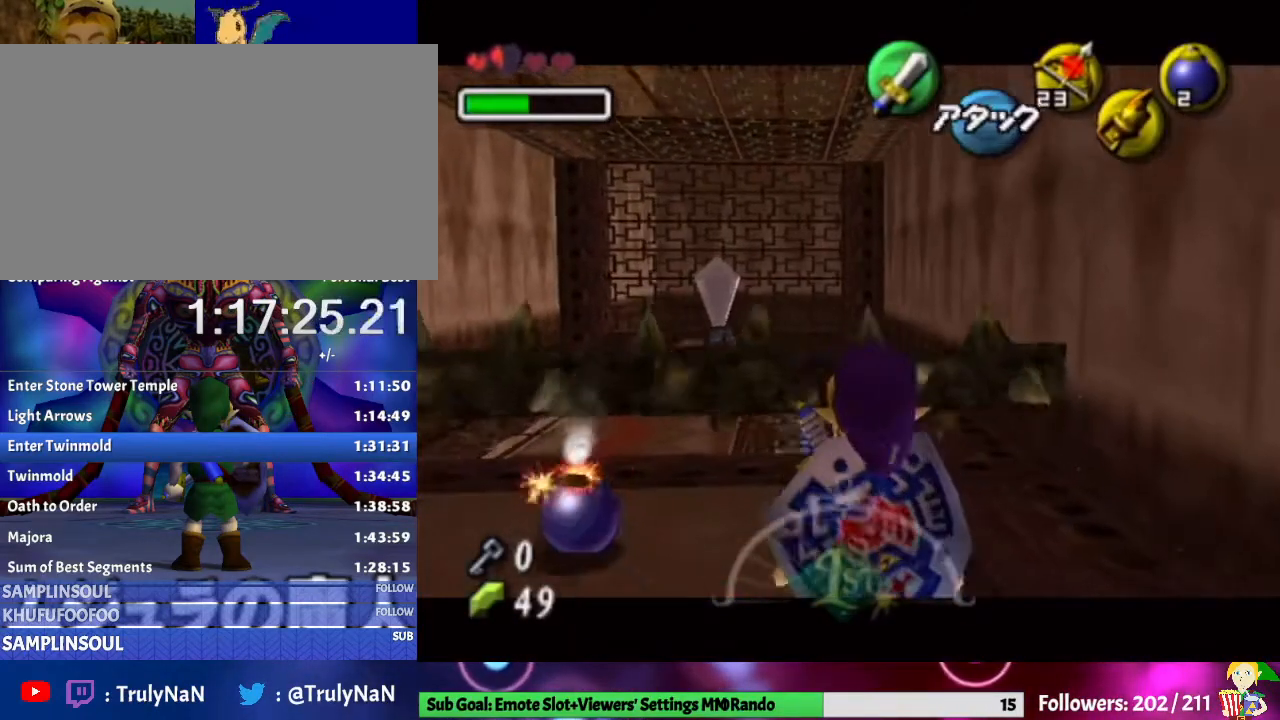
{"buttons": ["L1"], "left_stick": "center", "right_stick": "center", "events": []}
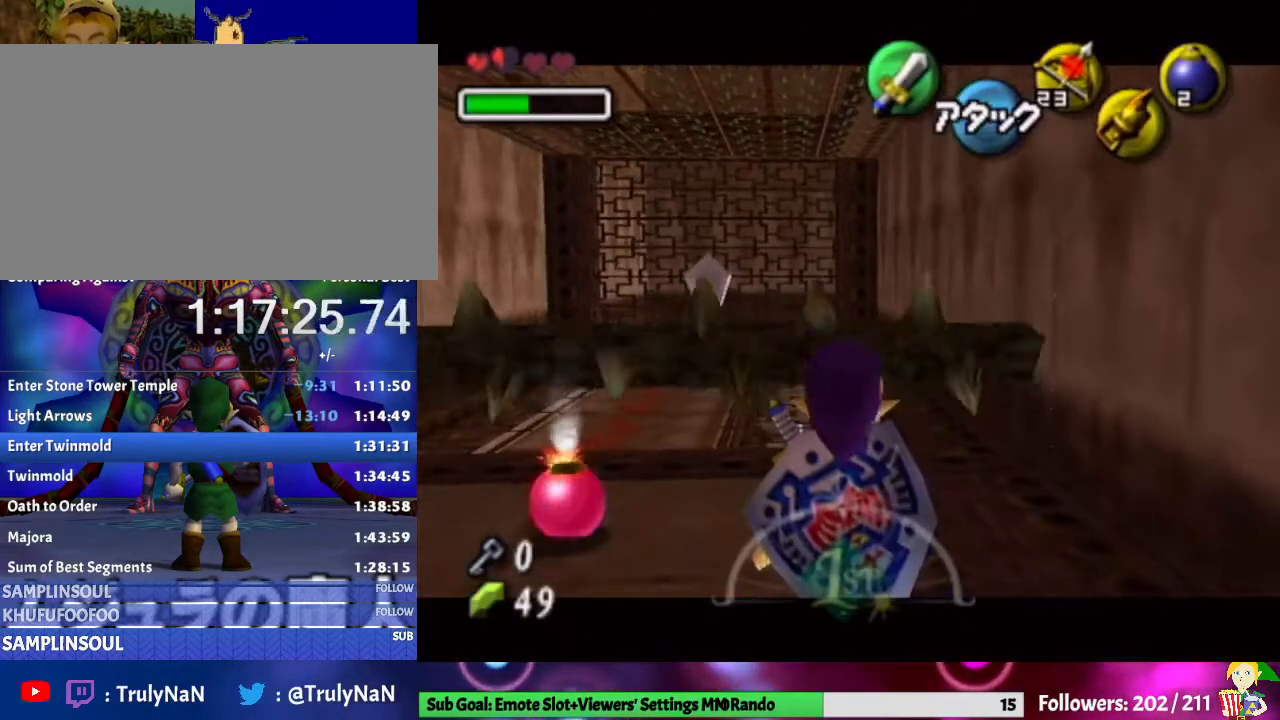
{"buttons": ["L1"], "left_stick": "center", "right_stick": "center", "events": []}
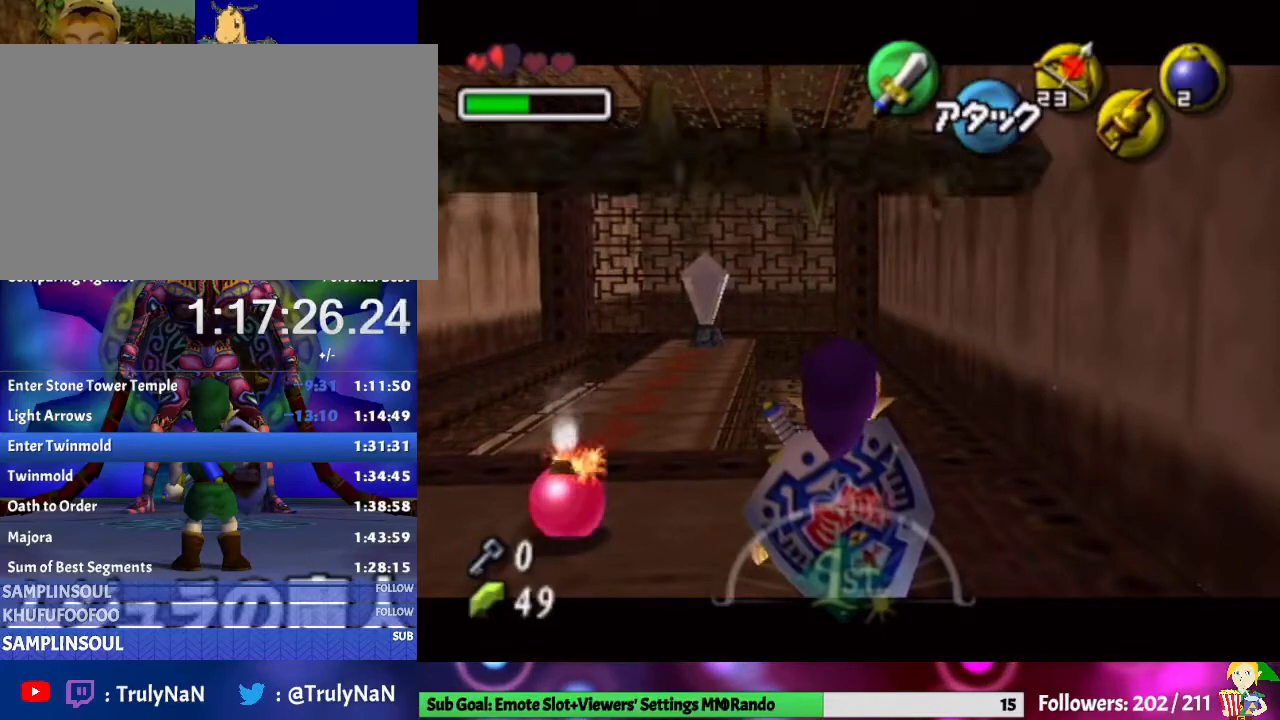
{"buttons": ["L1"], "left_stick": "center", "right_stick": "center", "events": []}
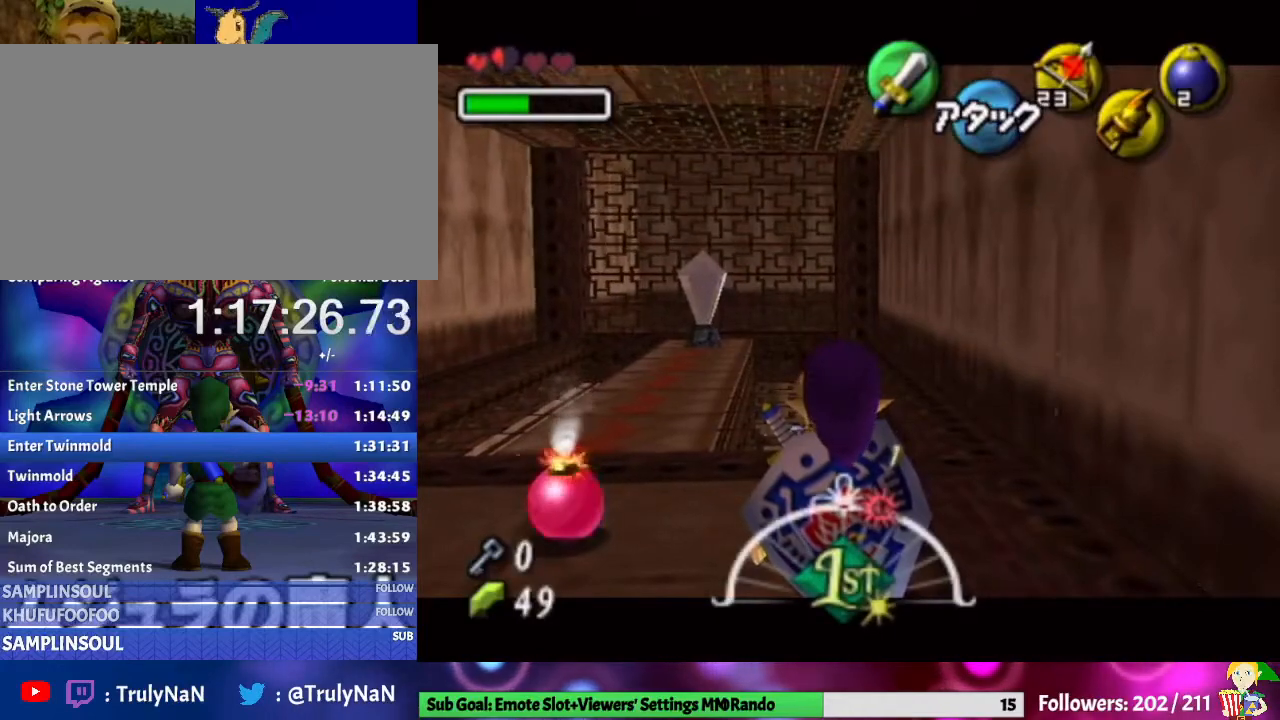
{"buttons": ["L1"], "left_stick": "down-left", "right_stick": "center", "events": [[100, "A", "down"], [200, "left_stick", "down-left"], [233, "A", "up"]]}
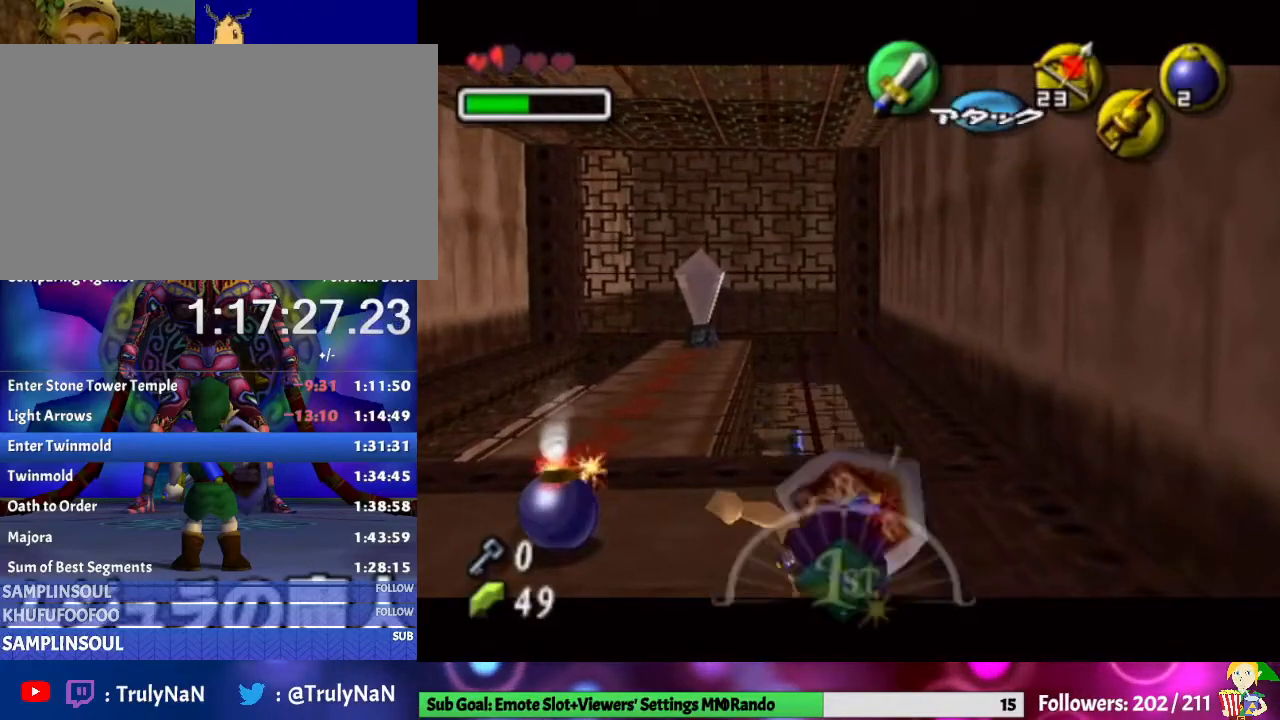
{"buttons": ["L1"], "left_stick": "down-left", "right_stick": "center", "events": []}
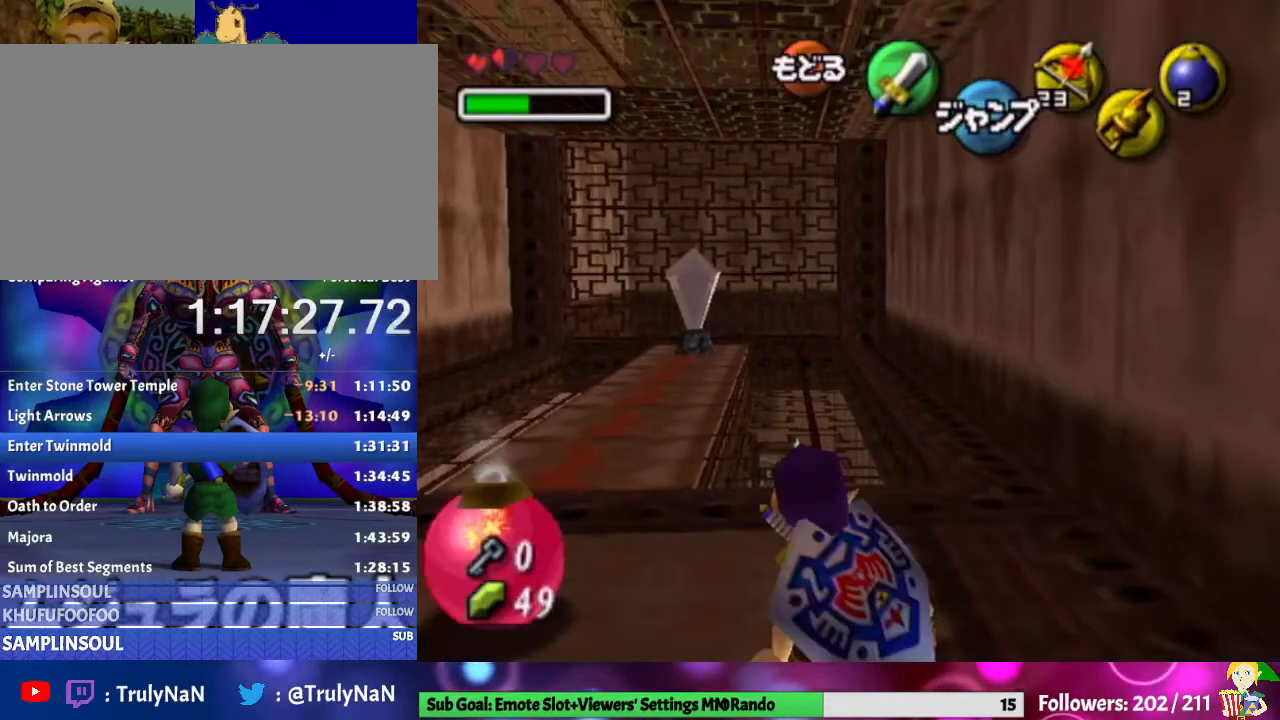
{"buttons": ["L1"], "left_stick": "down-left", "right_stick": "center", "events": []}
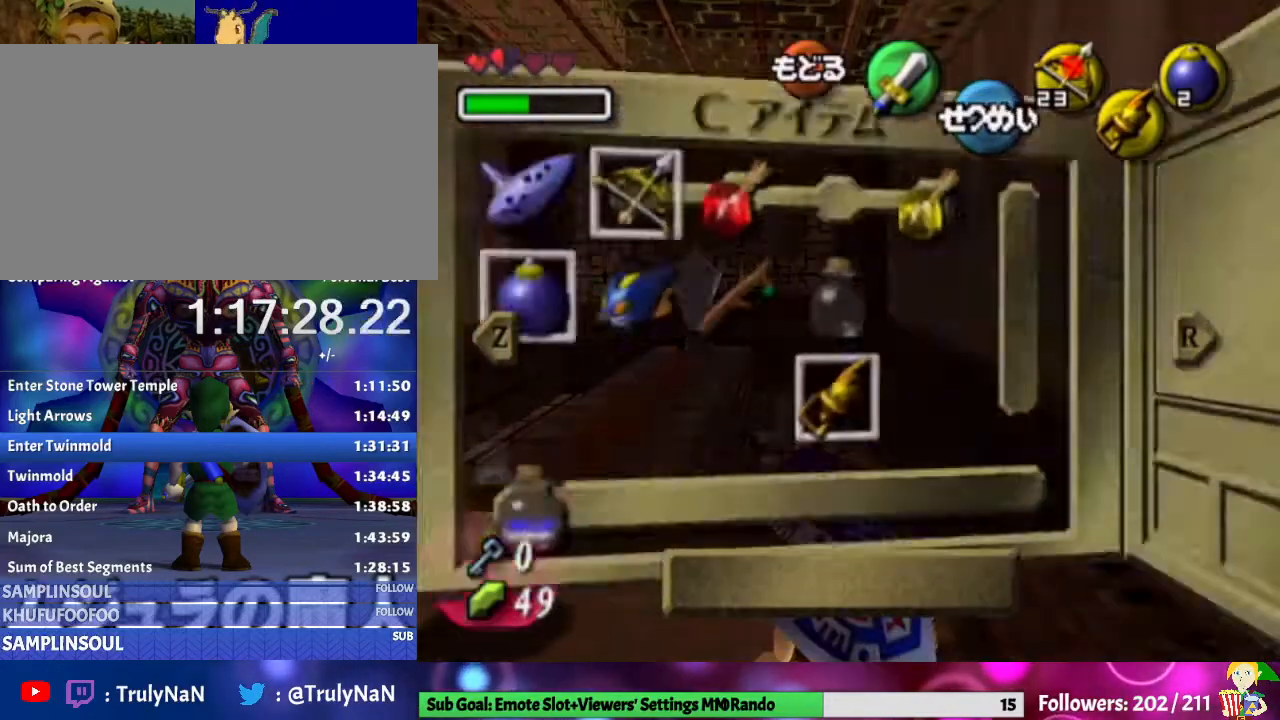
{"buttons": ["L1"], "left_stick": "down-left", "right_stick": "center", "events": []}
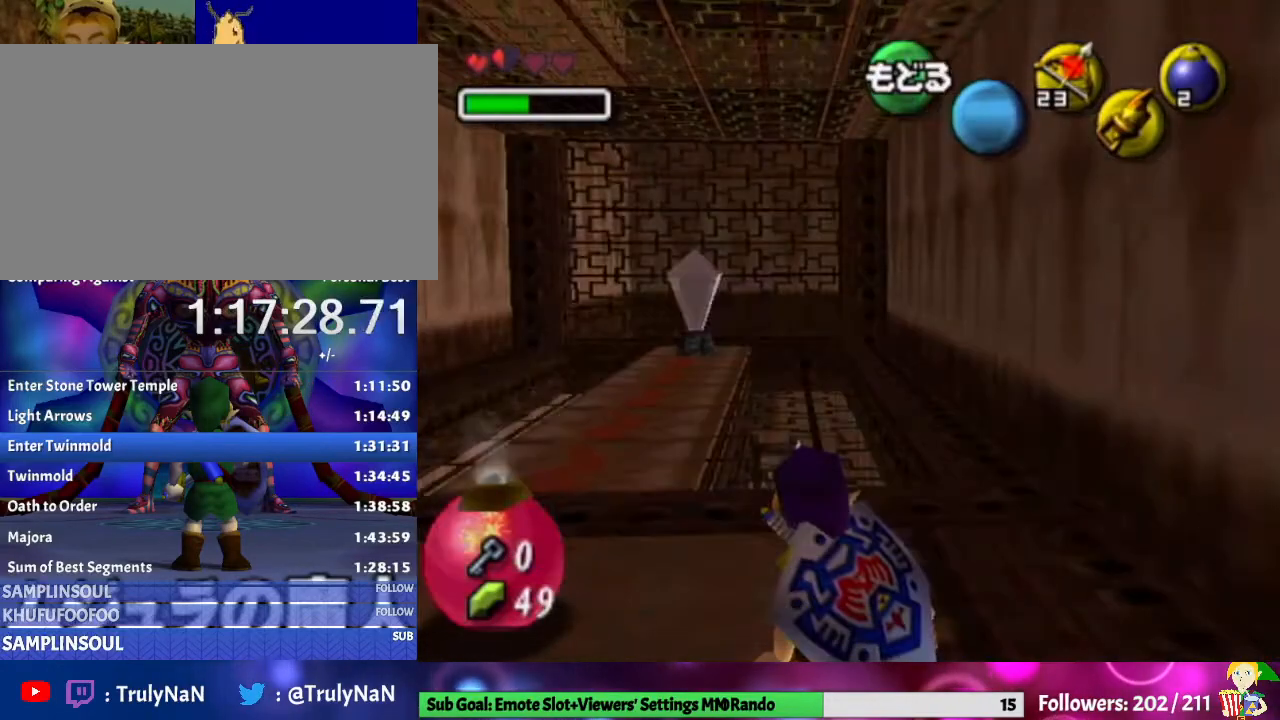
{"buttons": ["L1"], "left_stick": "down-left", "right_stick": "center", "events": []}
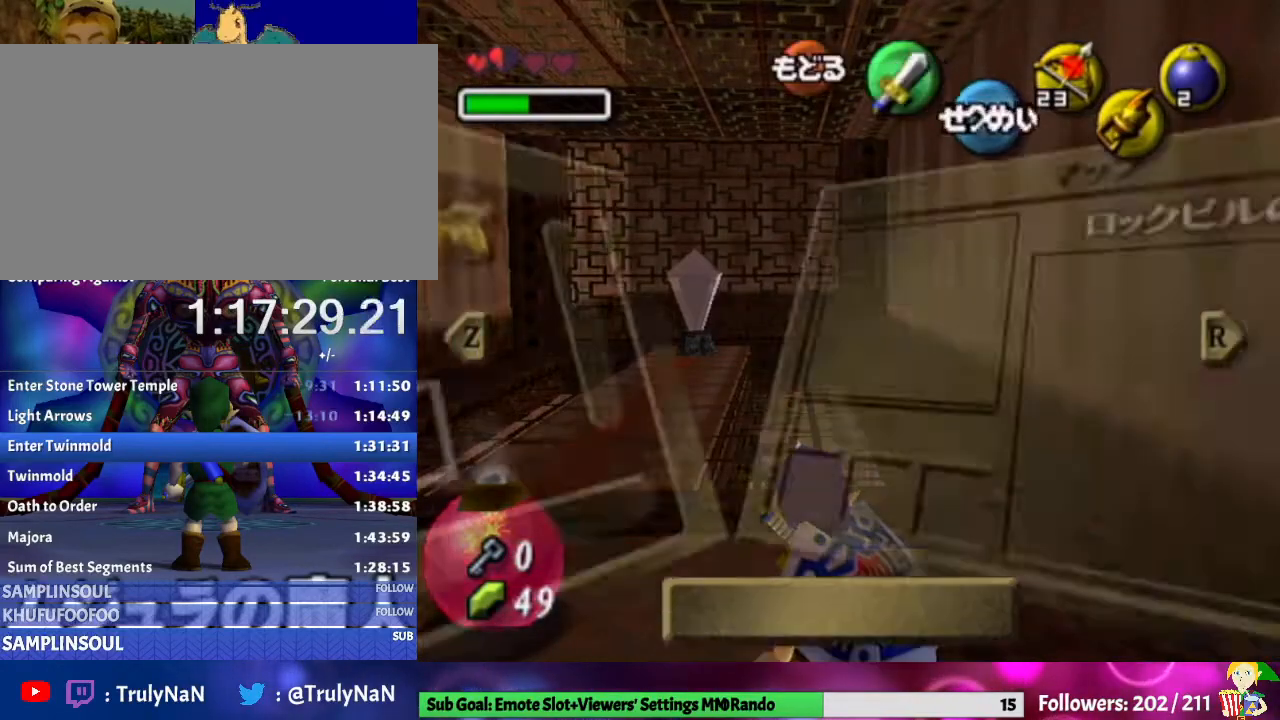
{"buttons": ["L1"], "left_stick": "down-left", "right_stick": "center", "events": []}
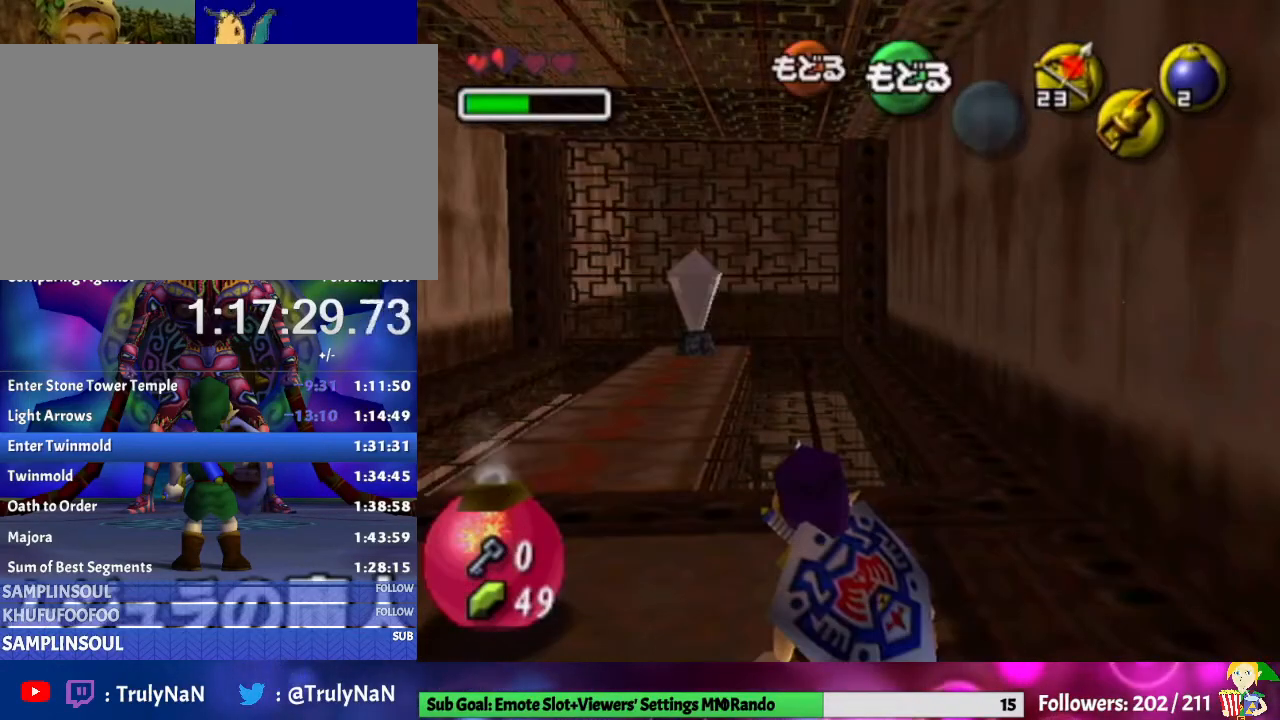
{"buttons": ["L1"], "left_stick": "down-left", "right_stick": "center", "events": []}
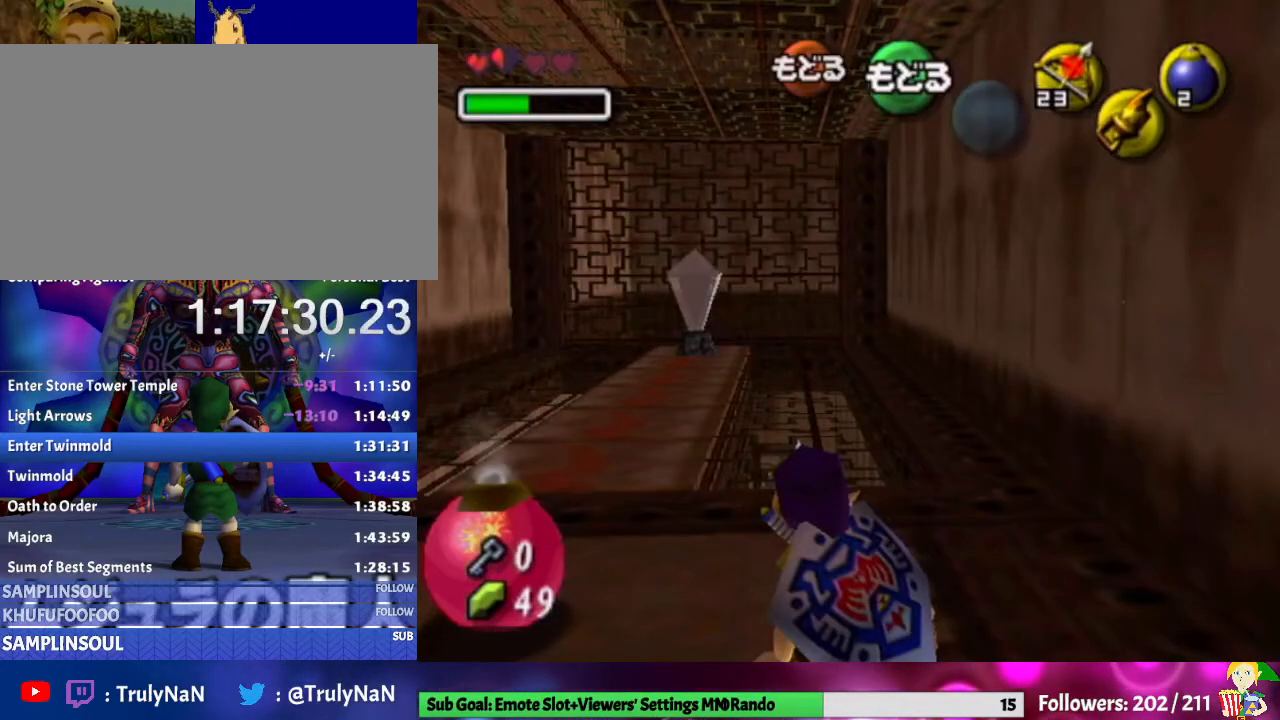
{"buttons": ["L1"], "left_stick": "down-left", "right_stick": "center", "events": []}
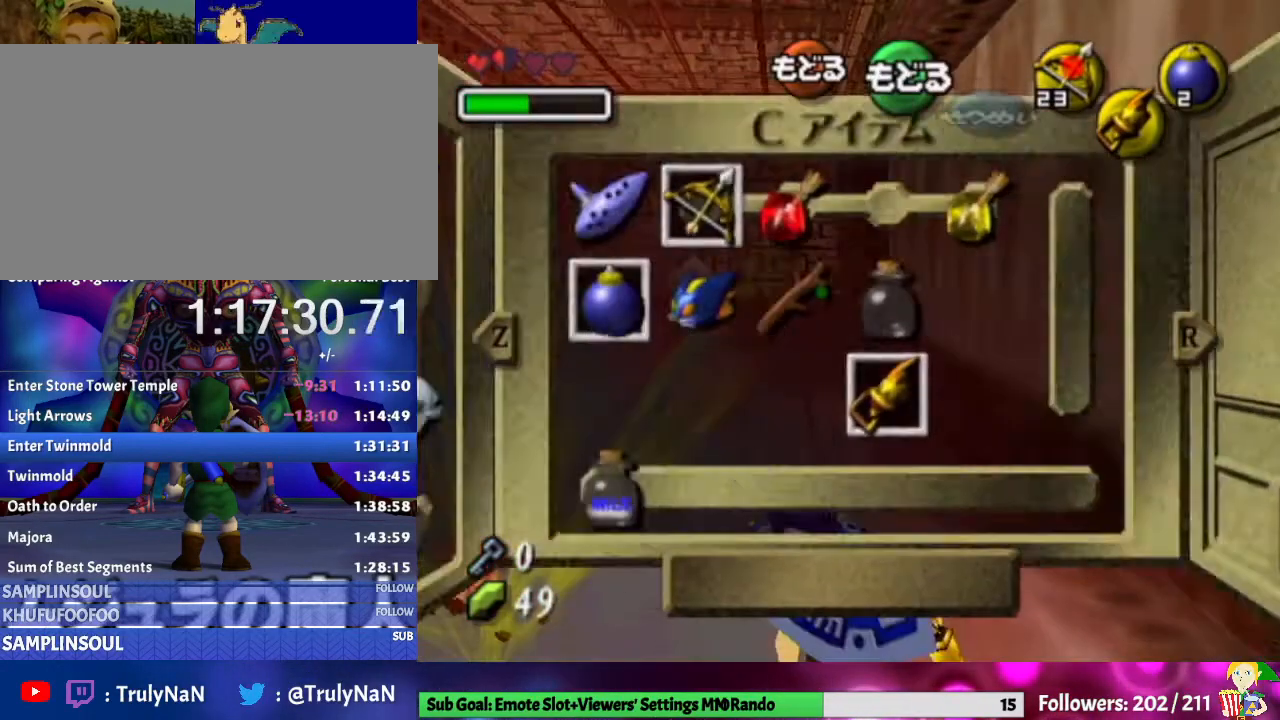
{"buttons": ["L1"], "left_stick": "down-left", "right_stick": "center", "events": [[167, "Z", "down"], [367, "Z", "up"]]}
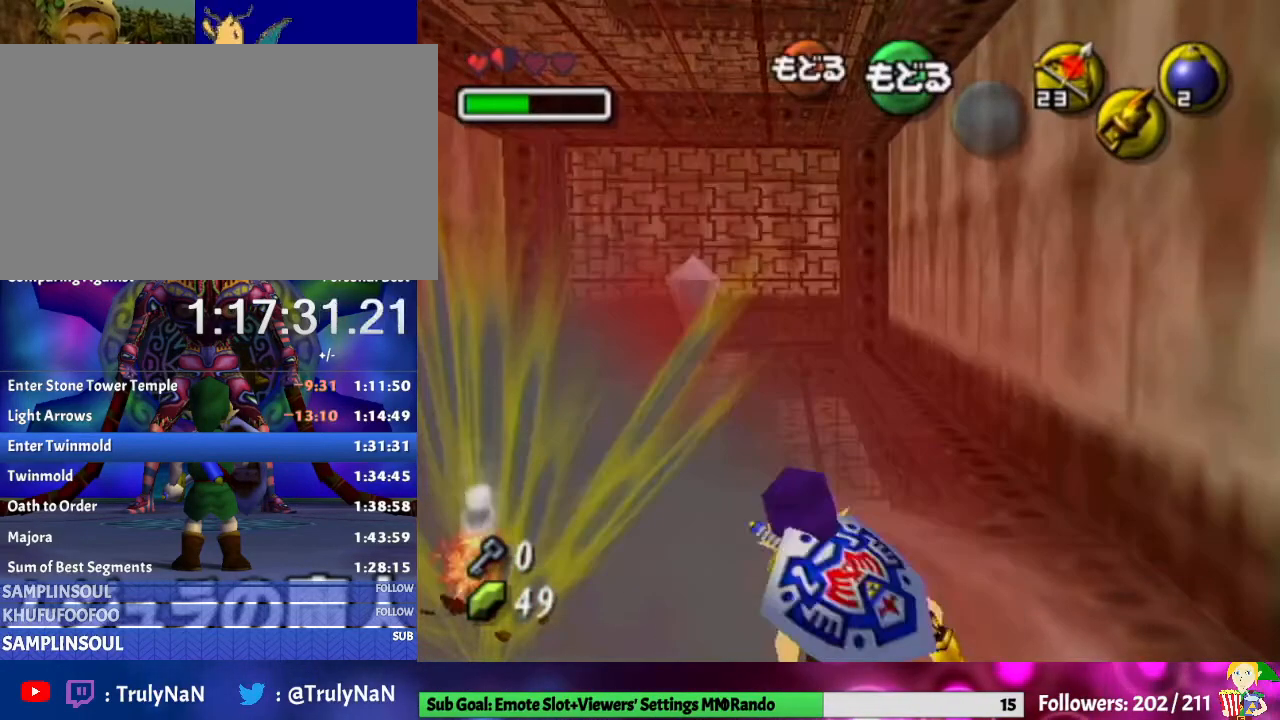
{"buttons": ["L1"], "left_stick": "down-left", "right_stick": "center", "events": []}
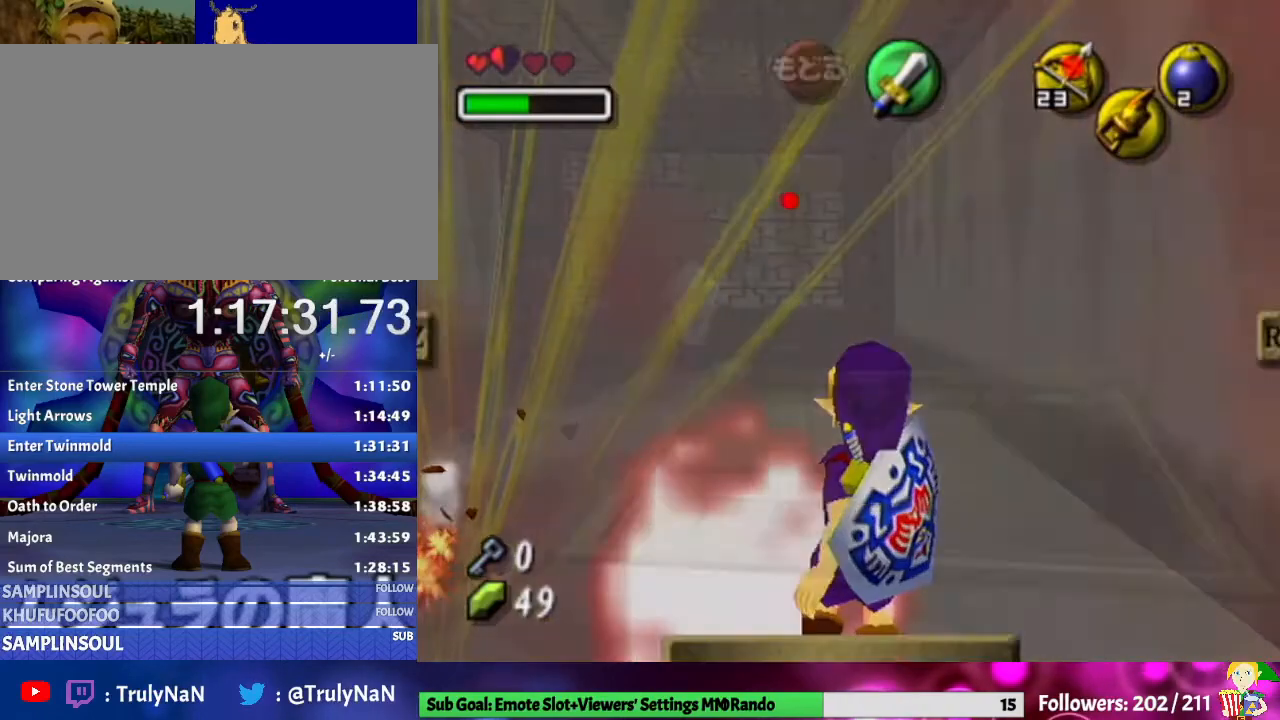
{"buttons": ["Z"], "left_stick": "center", "right_stick": "center", "events": [[233, "L1", "up"], [333, "Z", "down"], [333, "left_stick", "center"]]}
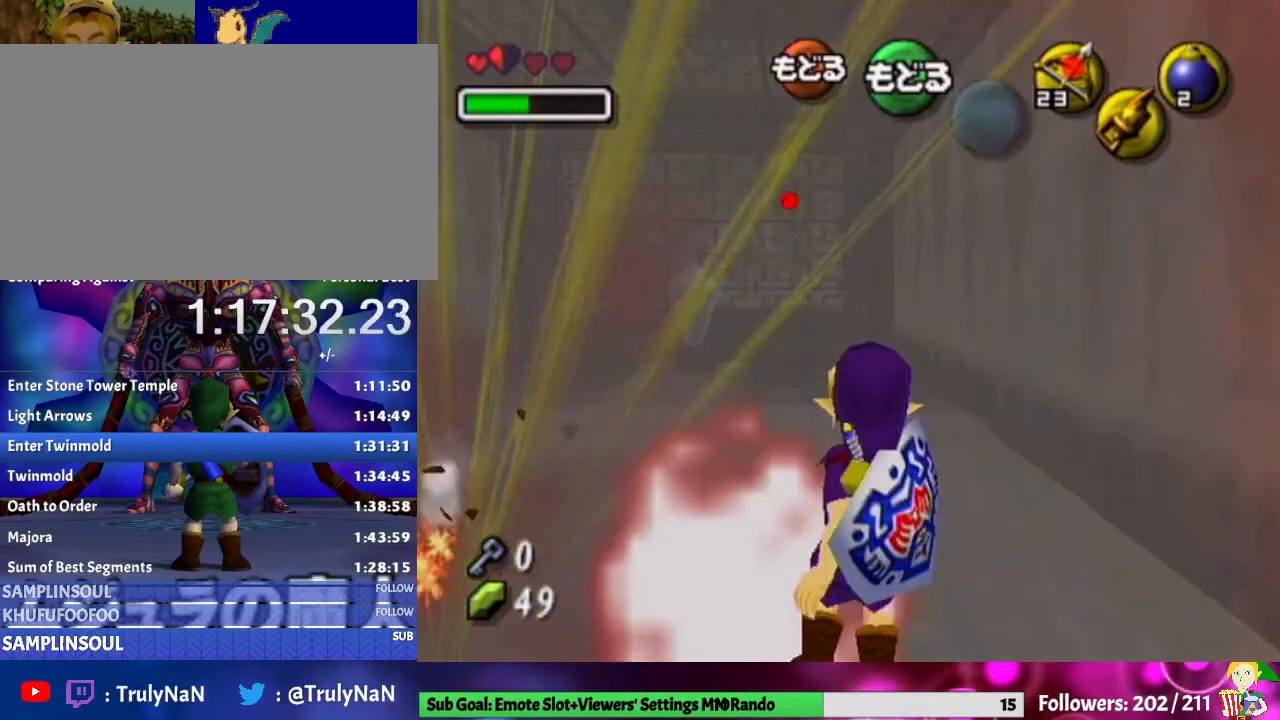
{"buttons": ["Z"], "left_stick": "center", "right_stick": "center", "events": []}
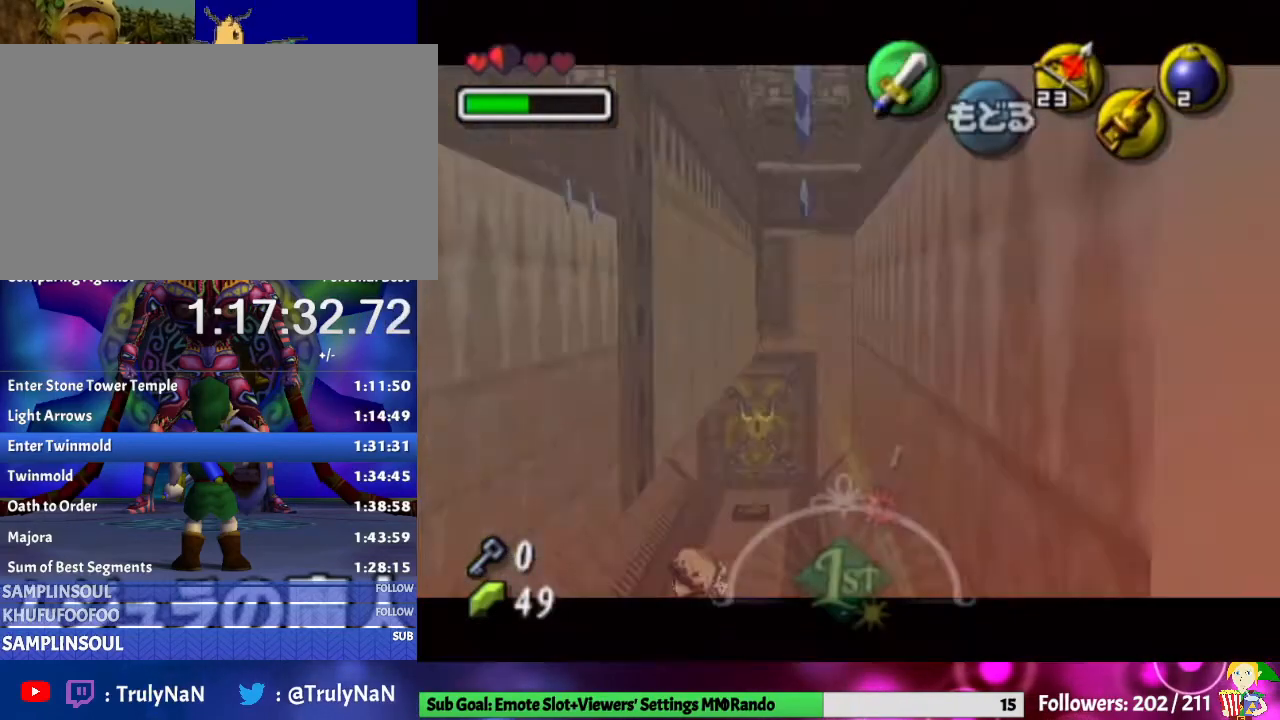
{"buttons": ["Z"], "left_stick": "up-right", "right_stick": "center", "events": [[167, "left_stick", "up"], [300, "left_stick", "up-left"], [467, "left_stick", "up-right"]]}
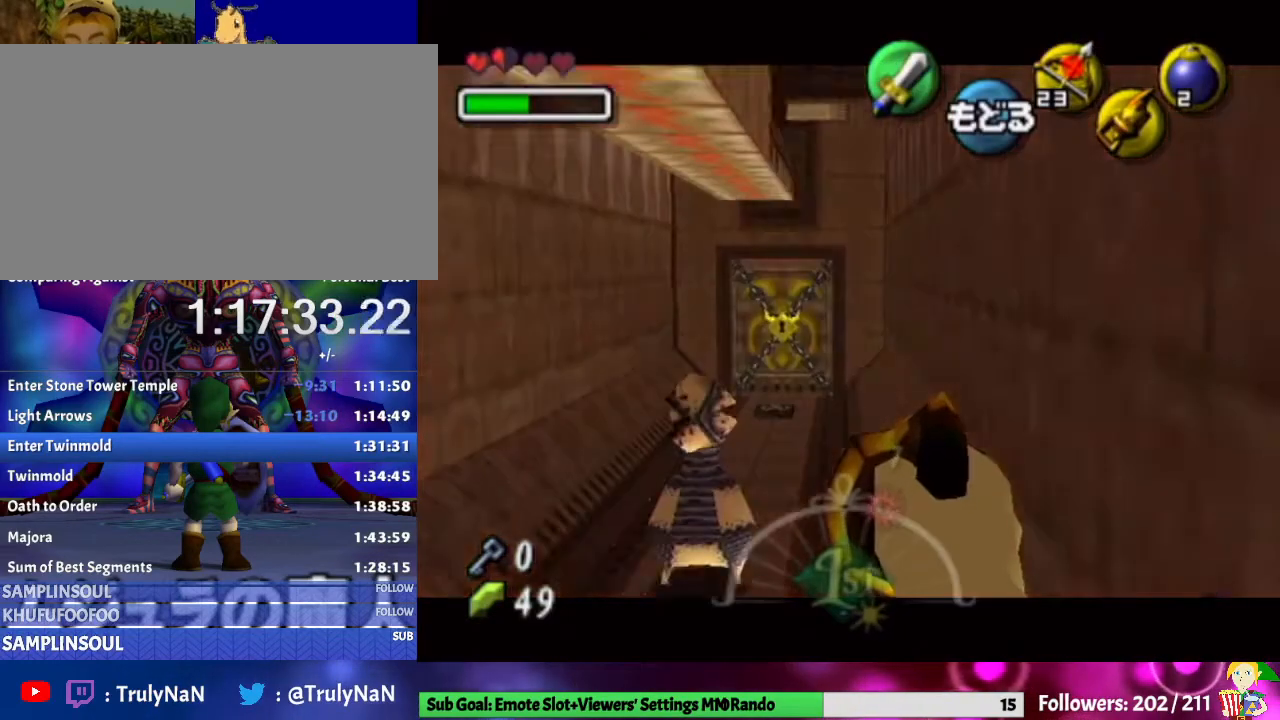
{"buttons": ["Z"], "left_stick": "center", "right_stick": "center", "events": [[33, "left_stick", "center"], [333, "left_stick", "down-left"], [467, "left_stick", "center"]]}
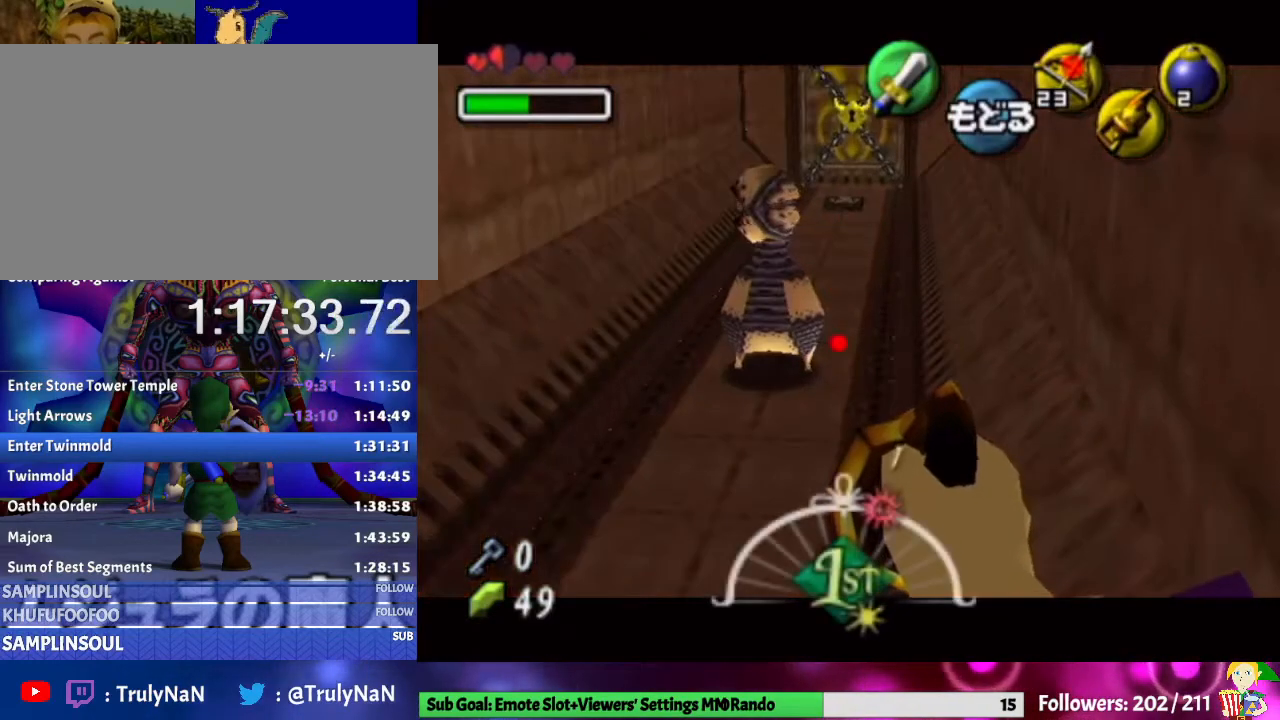
{"buttons": [], "left_stick": "center", "right_stick": "center", "events": [[333, "Z", "up"]]}
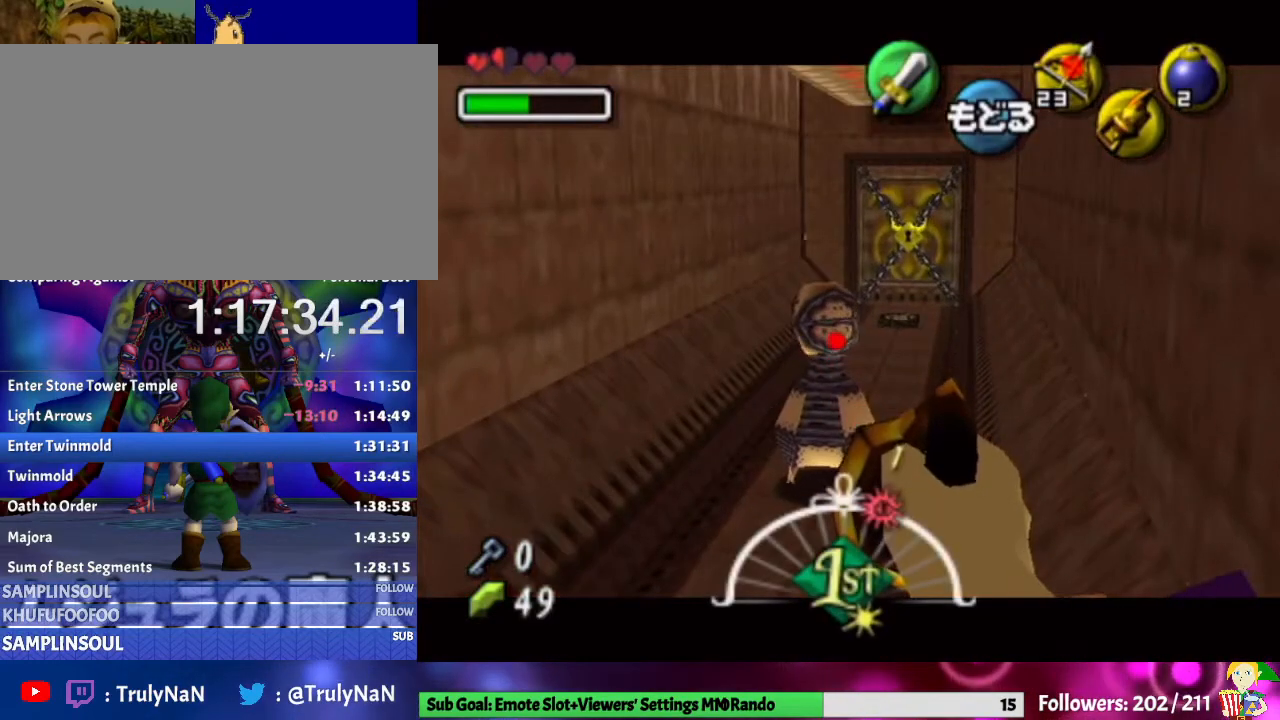
{"buttons": [], "left_stick": "center", "right_stick": "center", "events": []}
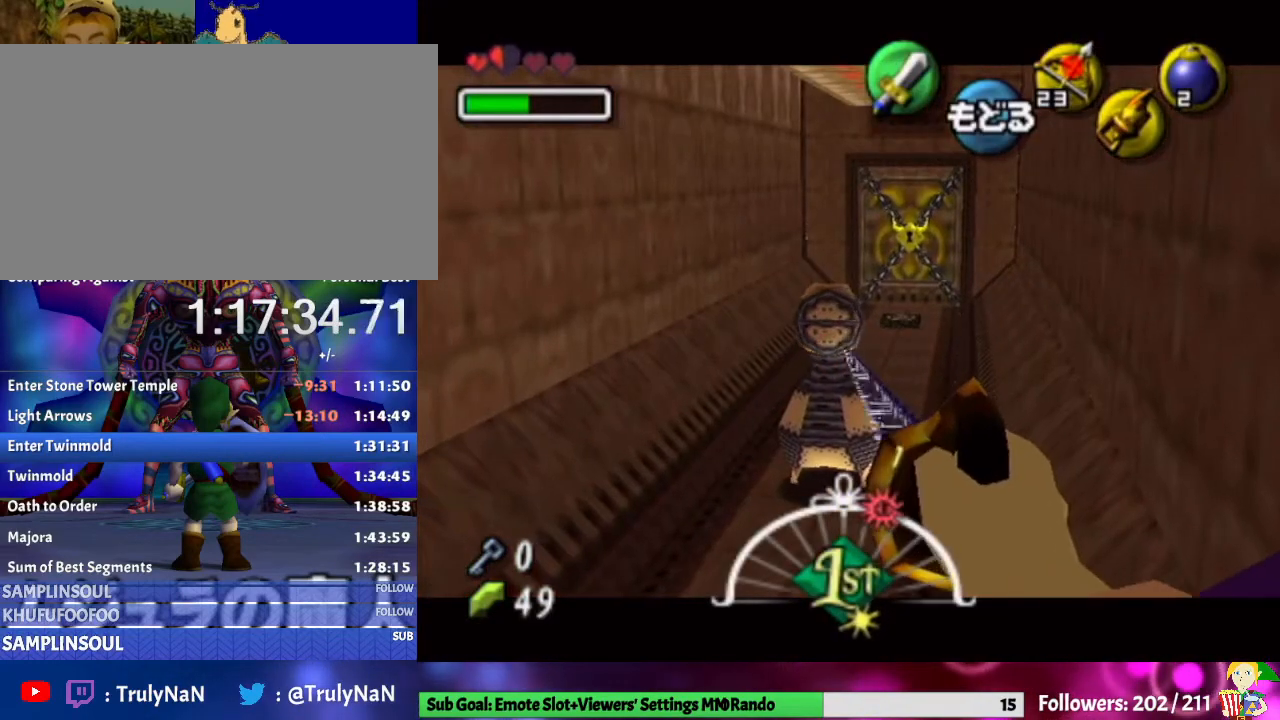
{"buttons": [], "left_stick": "center", "right_stick": "center", "events": []}
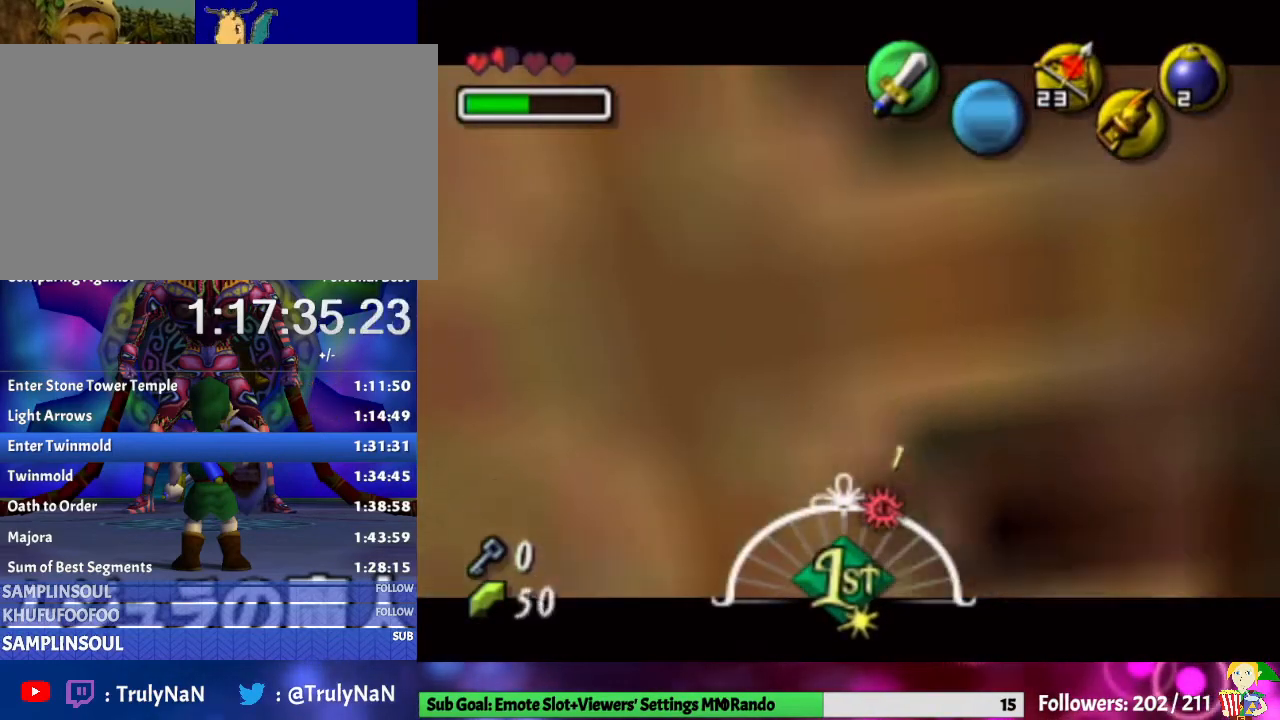
{"buttons": [], "left_stick": "center", "right_stick": "center", "events": []}
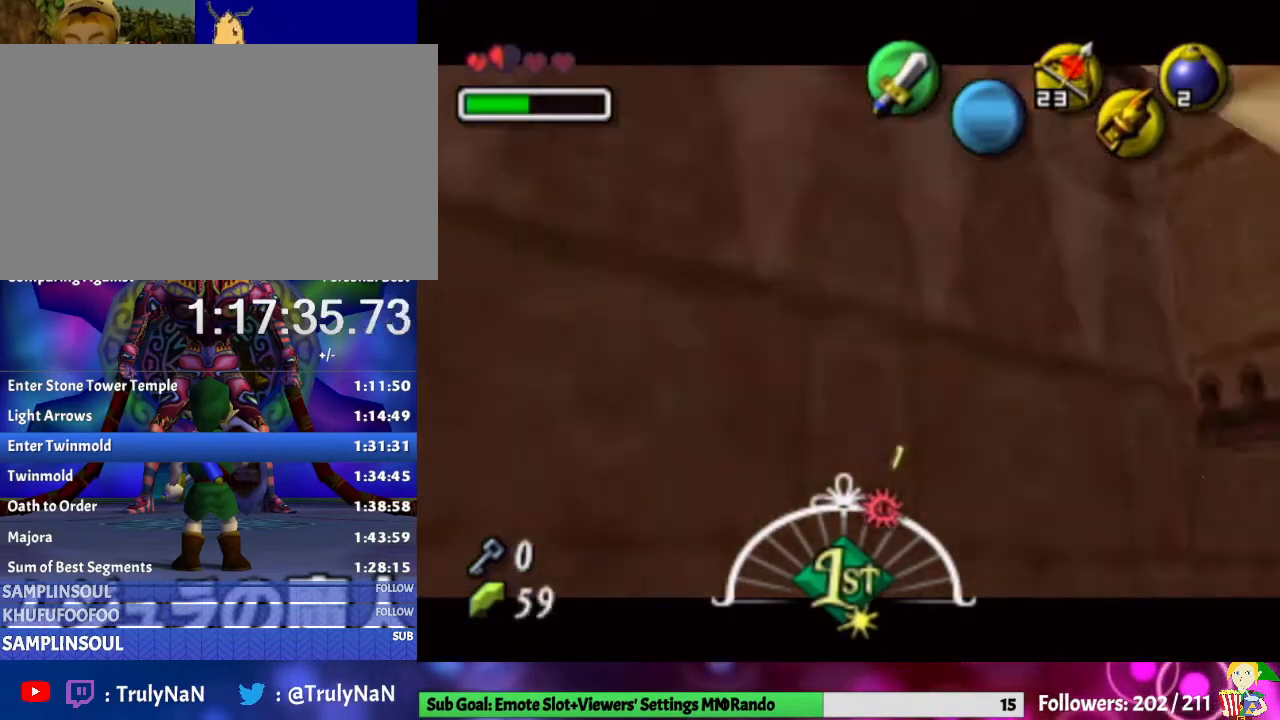
{"buttons": ["L1"], "left_stick": "down", "right_stick": "center", "events": [[100, "L1", "down"], [433, "left_stick", "down"]]}
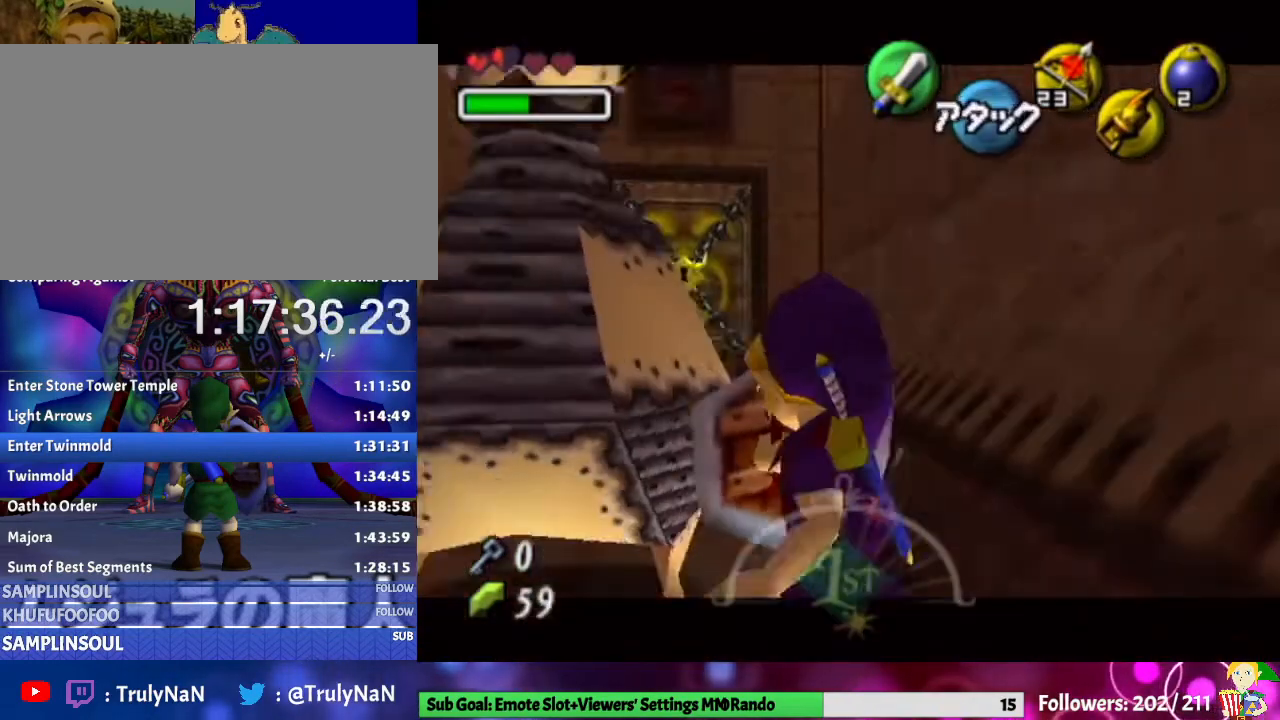
{"buttons": ["L1"], "left_stick": "down", "right_stick": "center", "events": []}
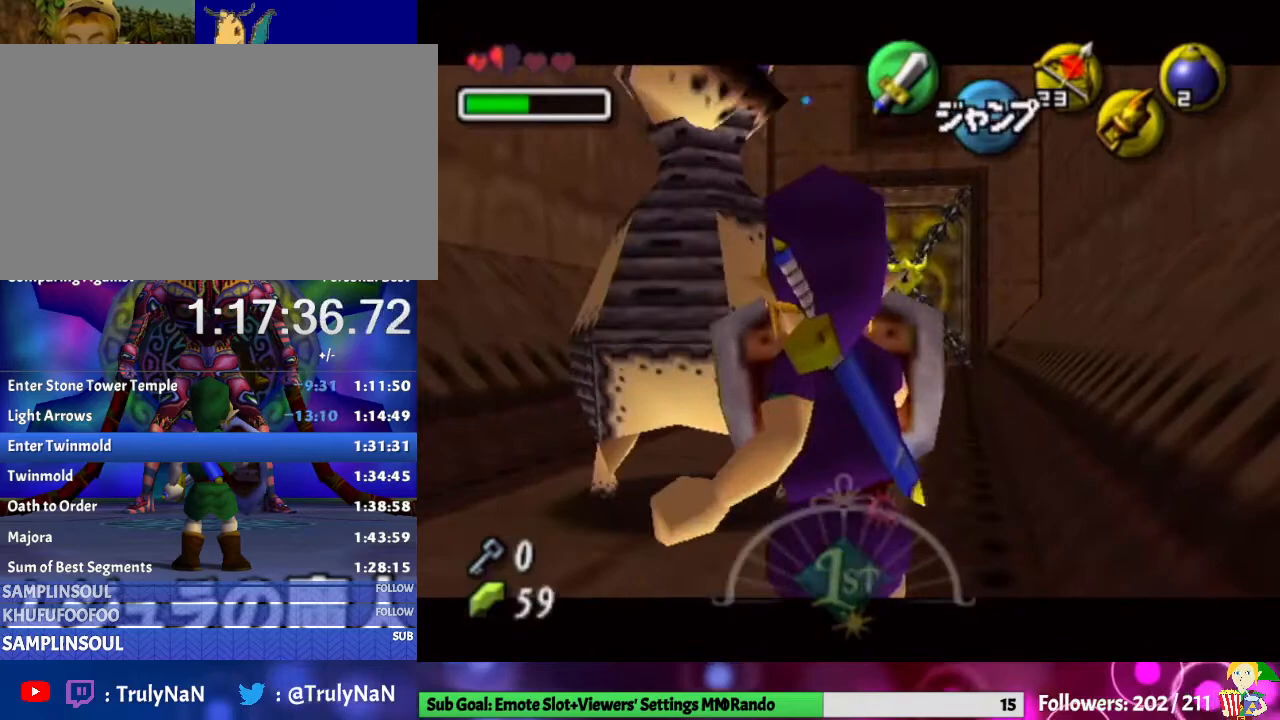
{"buttons": ["L1"], "left_stick": "down", "right_stick": "center", "events": []}
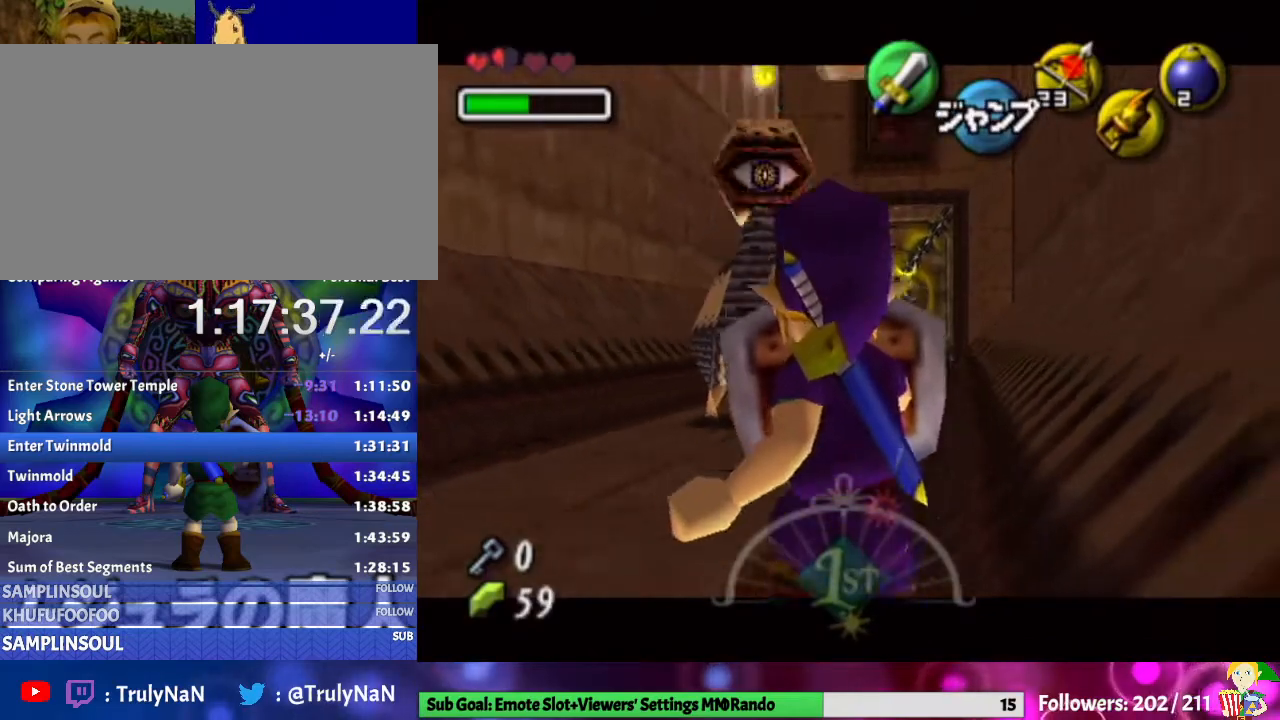
{"buttons": ["L1"], "left_stick": "down", "right_stick": "center", "events": []}
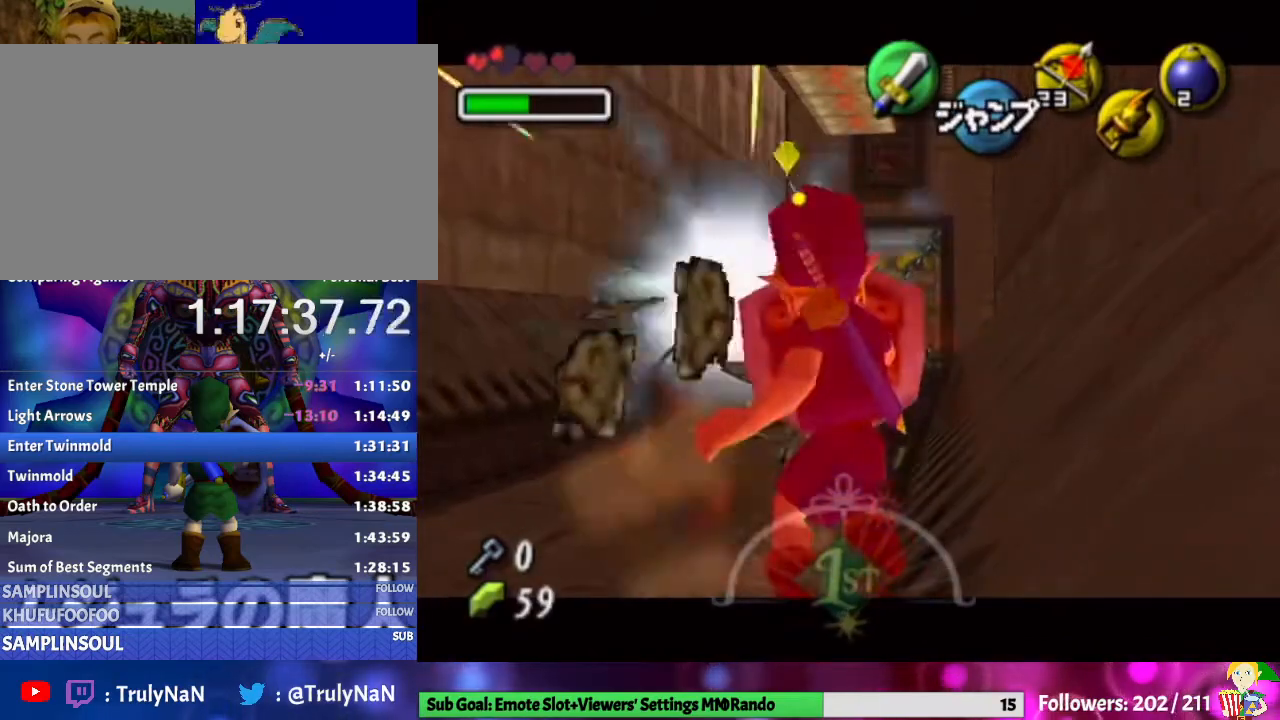
{"buttons": ["L1"], "left_stick": "down", "right_stick": "center", "events": []}
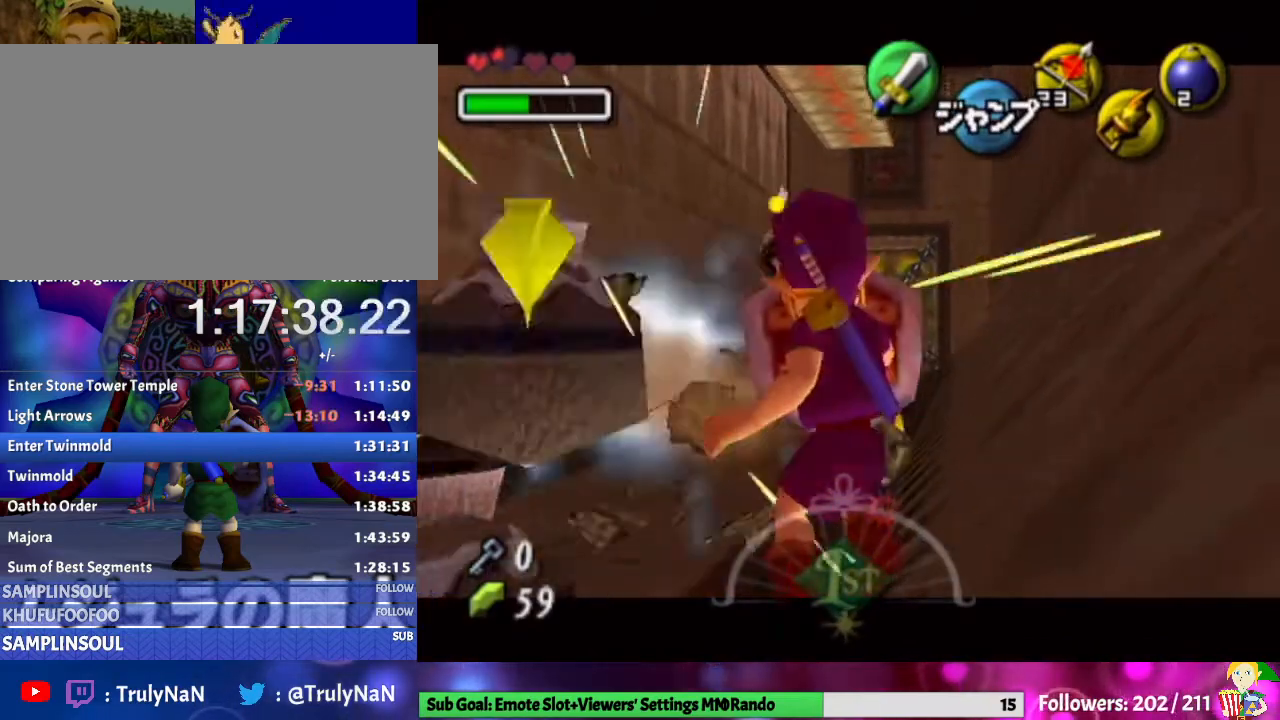
{"buttons": ["L1"], "left_stick": "center", "right_stick": "center", "events": [[167, "left_stick", "center"], [267, "left_stick", "left"], [300, "A", "down"], [433, "A", "up"], [500, "left_stick", "center"]]}